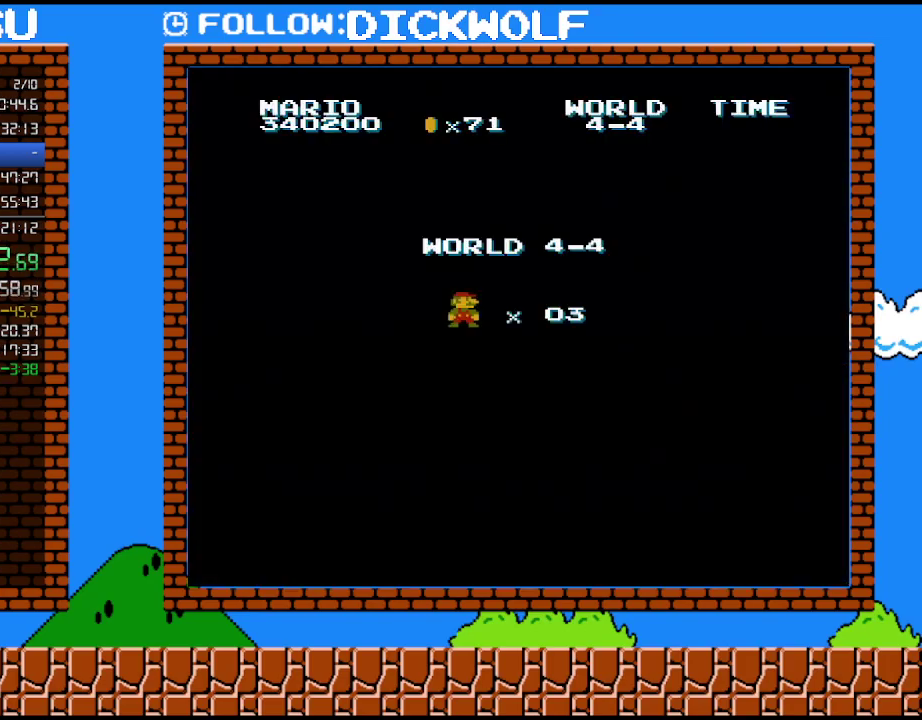
Gameplay with a controller (Nintendo layout); each line is a JSON object with the inputs held at the frame after it. "events" lists button and stick changes between this image and that frame as [ms after this image, input, new state], when the widget could be followed in between. Not read: L3 R3.
{"buttons": ["B", "DPAD_RIGHT"], "events": [[350, "B", "down"], [400, "DPAD_RIGHT", "down"]]}
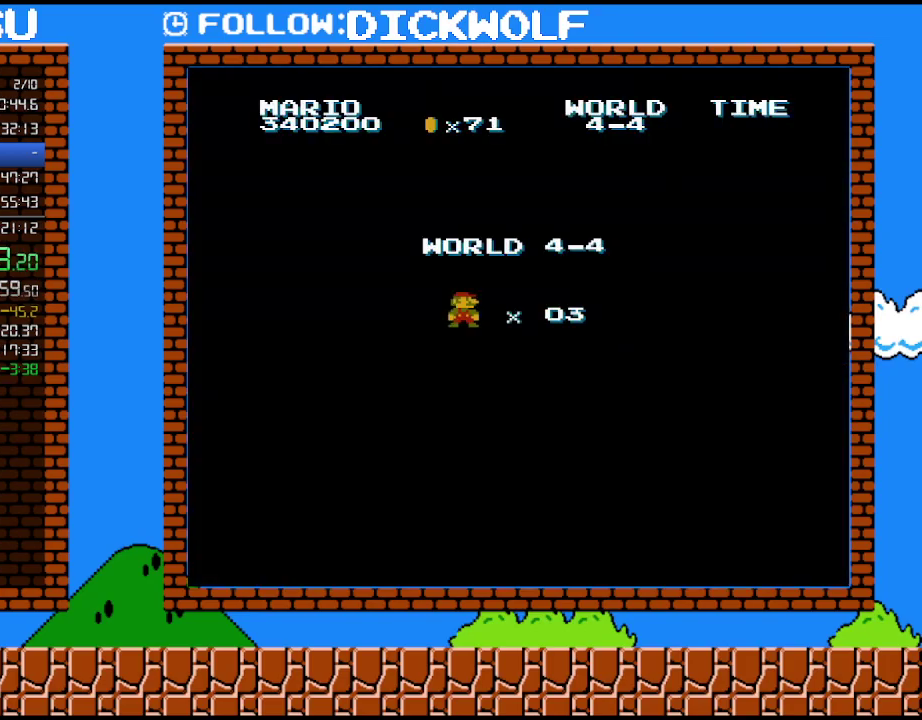
{"buttons": ["B", "DPAD_RIGHT"], "events": []}
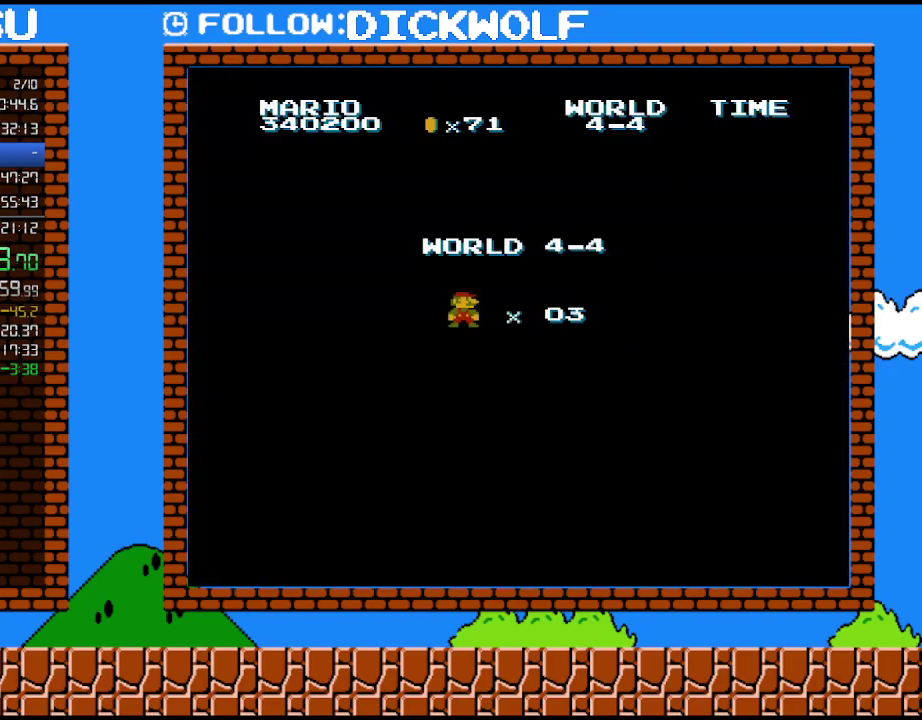
{"buttons": ["B", "DPAD_RIGHT"], "events": []}
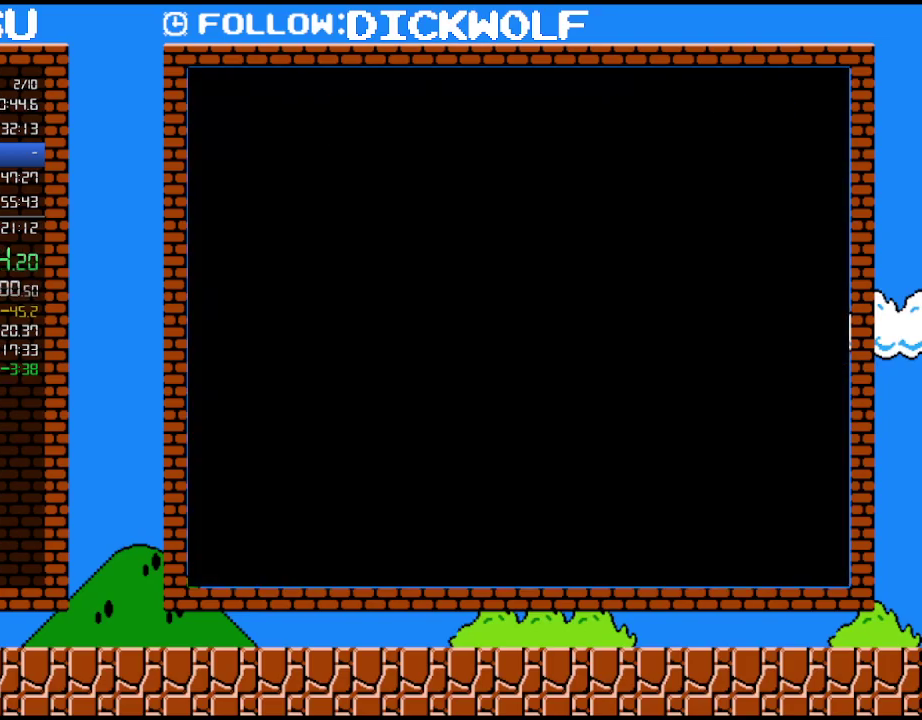
{"buttons": ["B", "DPAD_RIGHT"], "events": []}
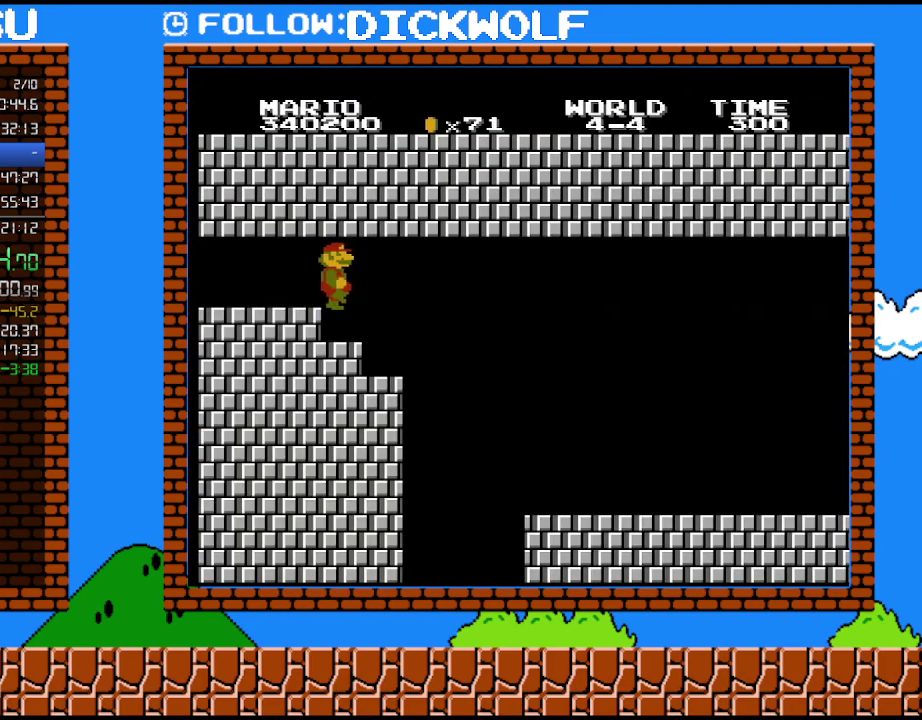
{"buttons": ["B", "DPAD_RIGHT"], "events": []}
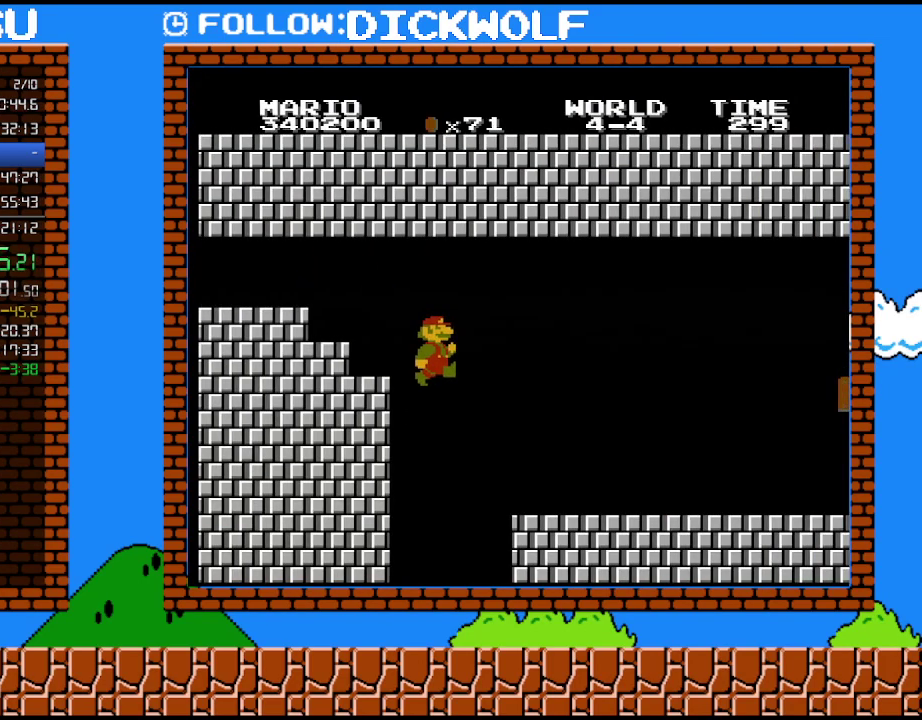
{"buttons": ["B", "DPAD_RIGHT"], "events": []}
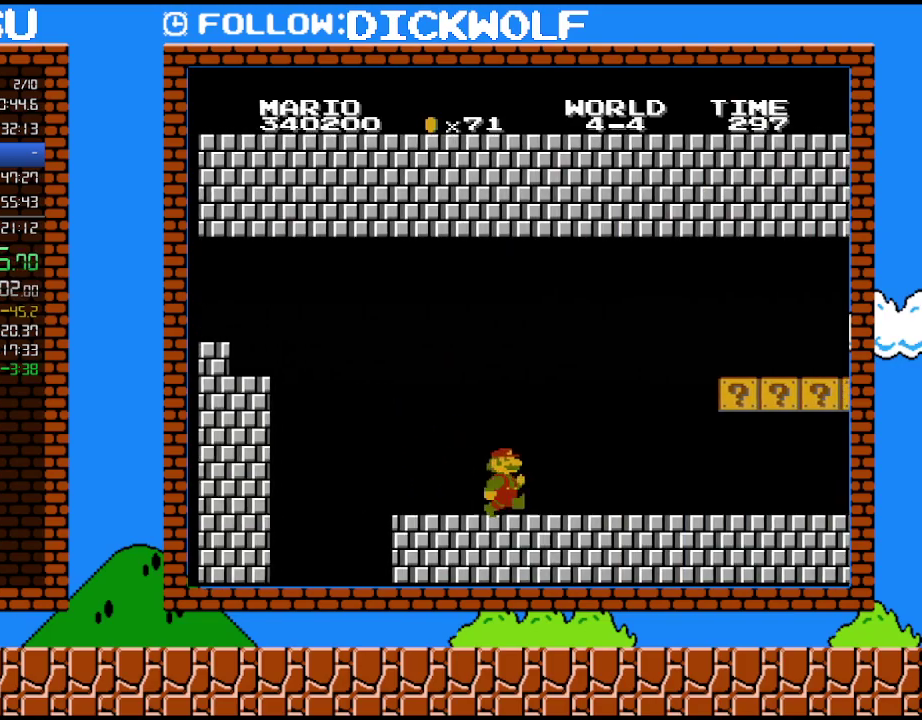
{"buttons": ["A", "B", "DPAD_RIGHT"], "events": [[333, "A", "down"]]}
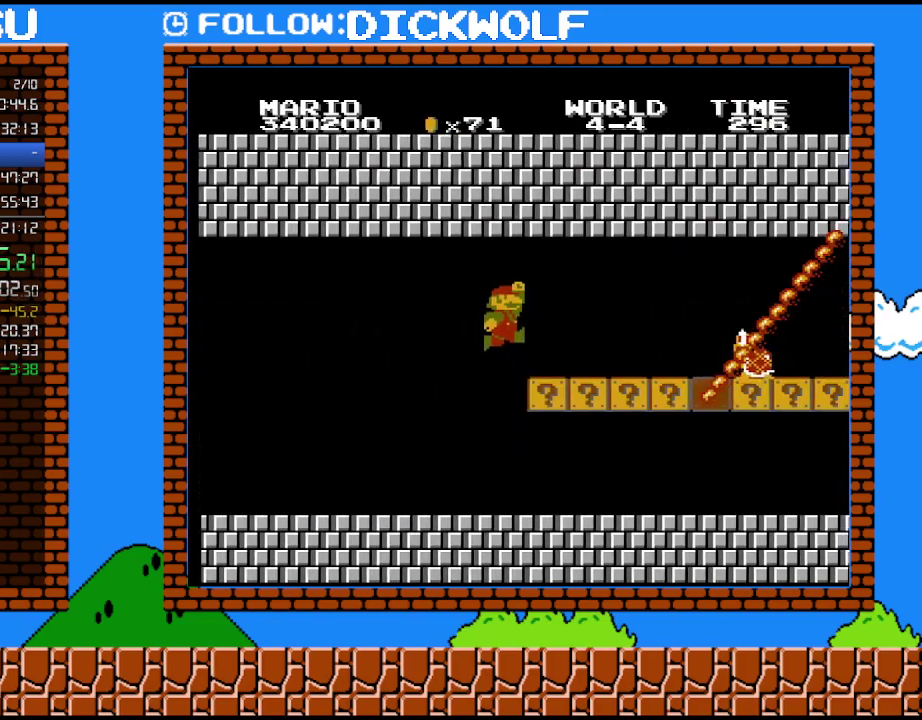
{"buttons": ["B", "DPAD_RIGHT"], "events": [[167, "A", "up"]]}
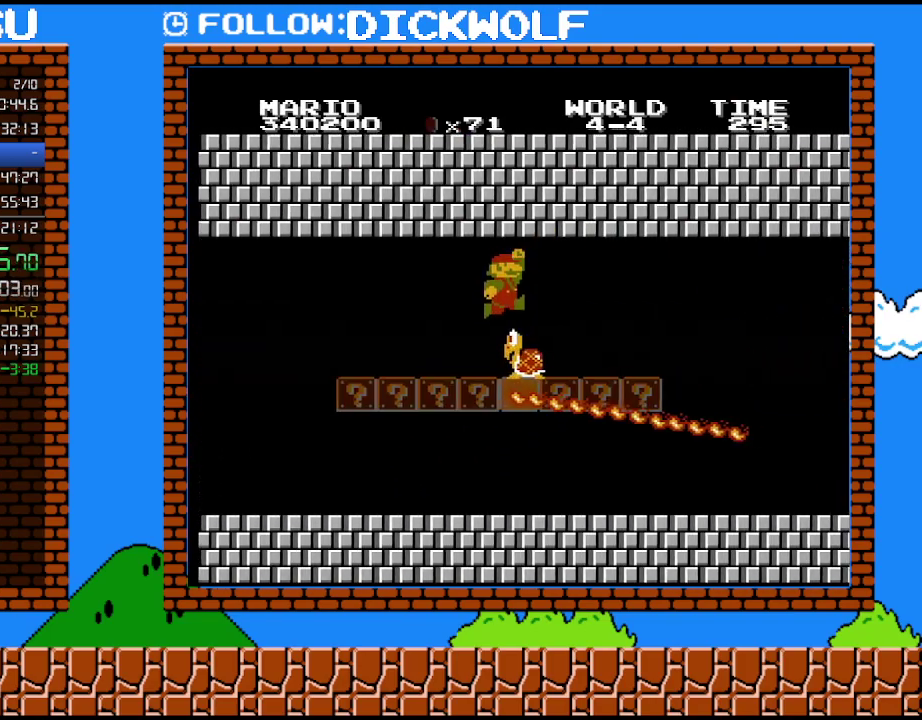
{"buttons": ["B", "DPAD_RIGHT"], "events": [[17, "A", "down"], [117, "A", "up"]]}
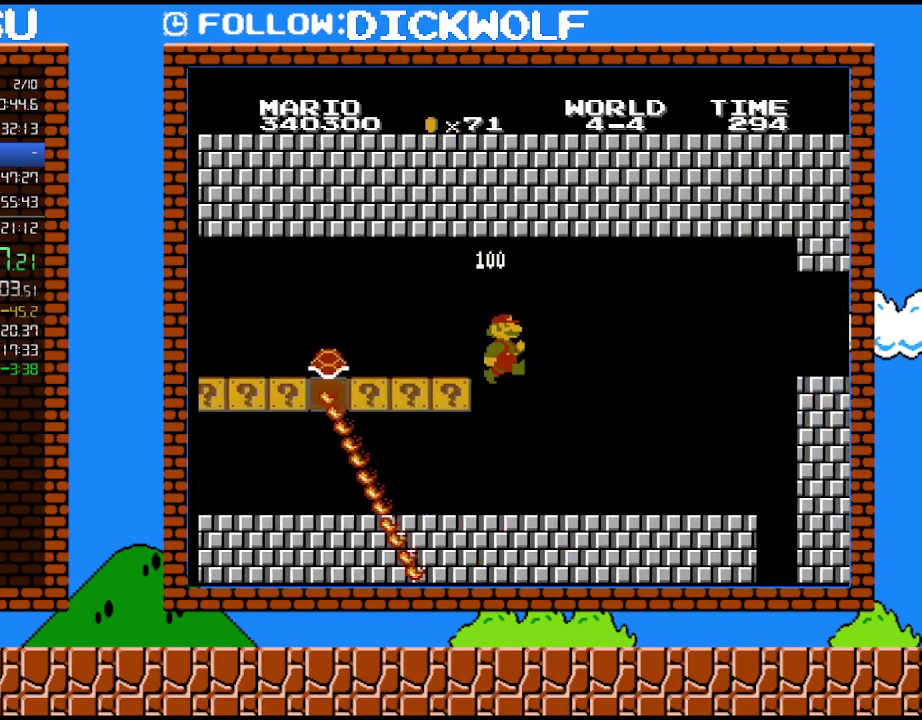
{"buttons": ["B", "DPAD_RIGHT"], "events": []}
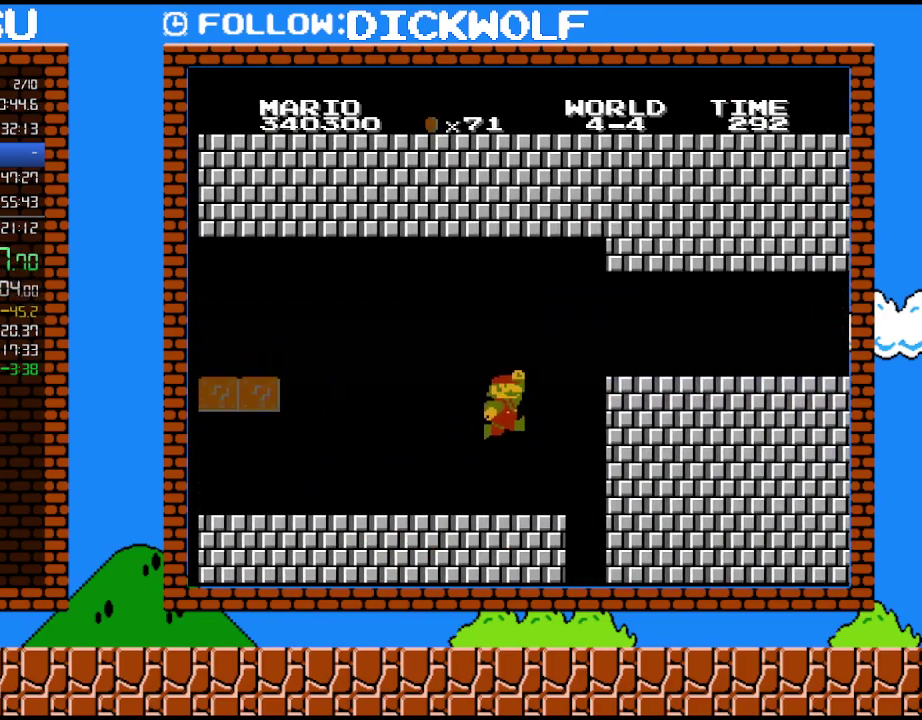
{"buttons": ["B", "DPAD_RIGHT"], "events": [[100, "A", "down"], [417, "A", "up"]]}
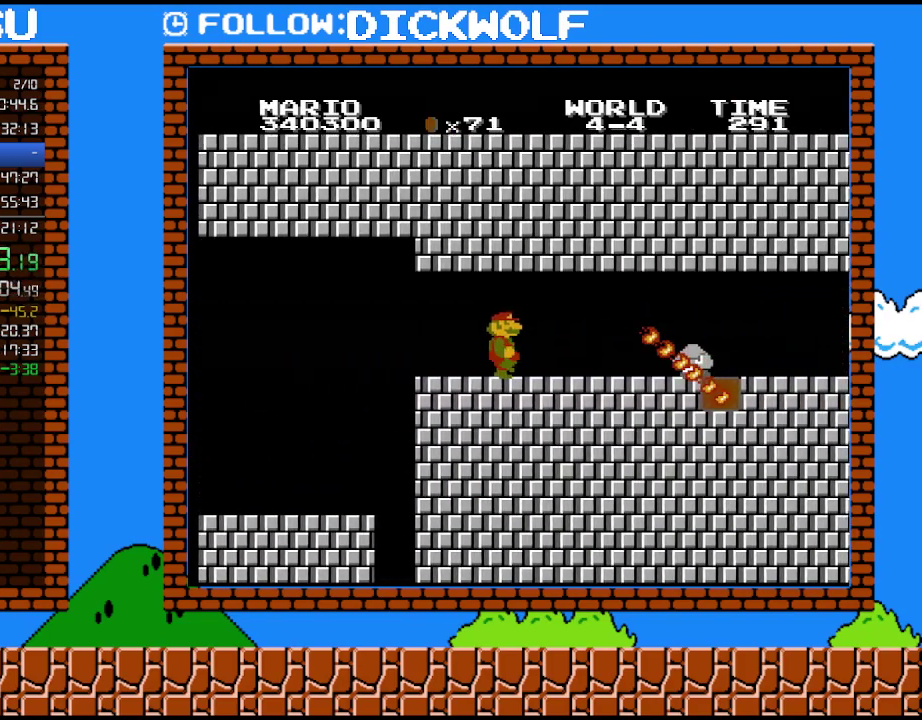
{"buttons": ["A", "B", "DPAD_RIGHT"], "events": [[367, "DPAD_DOWN", "down"], [383, "DPAD_RIGHT", "up"], [417, "A", "down"], [483, "DPAD_DOWN", "up"], [483, "DPAD_RIGHT", "down"]]}
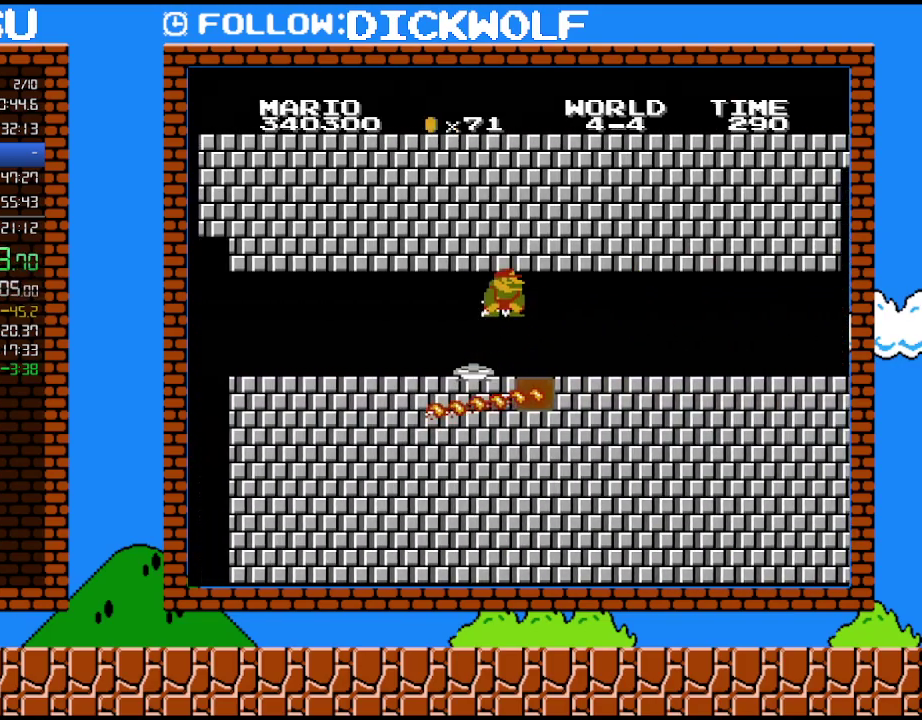
{"buttons": ["B", "DPAD_RIGHT"], "events": [[17, "A", "up"]]}
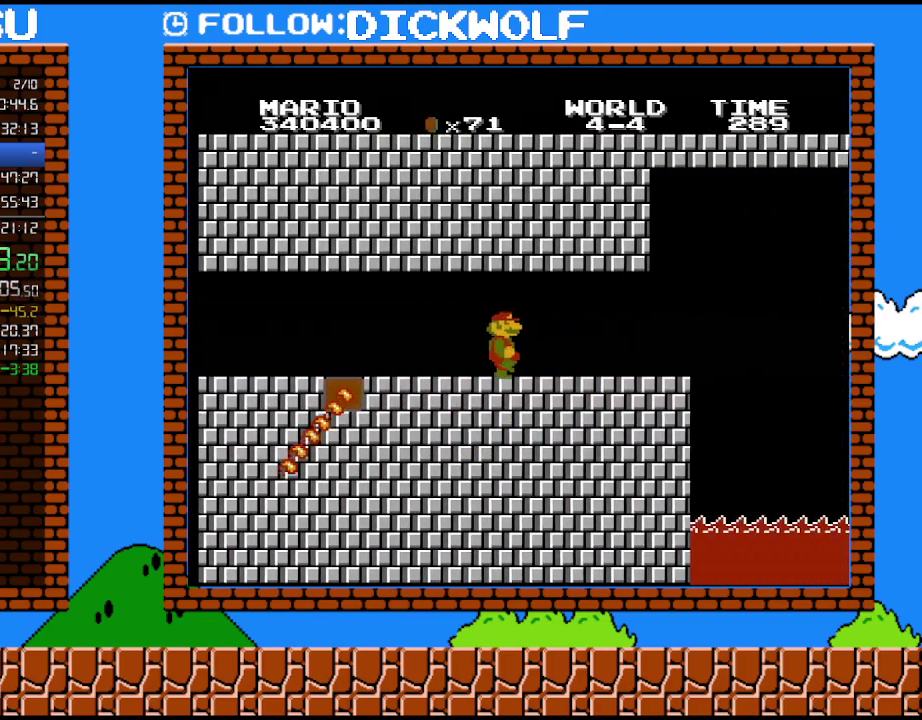
{"buttons": ["B", "DPAD_RIGHT"], "events": []}
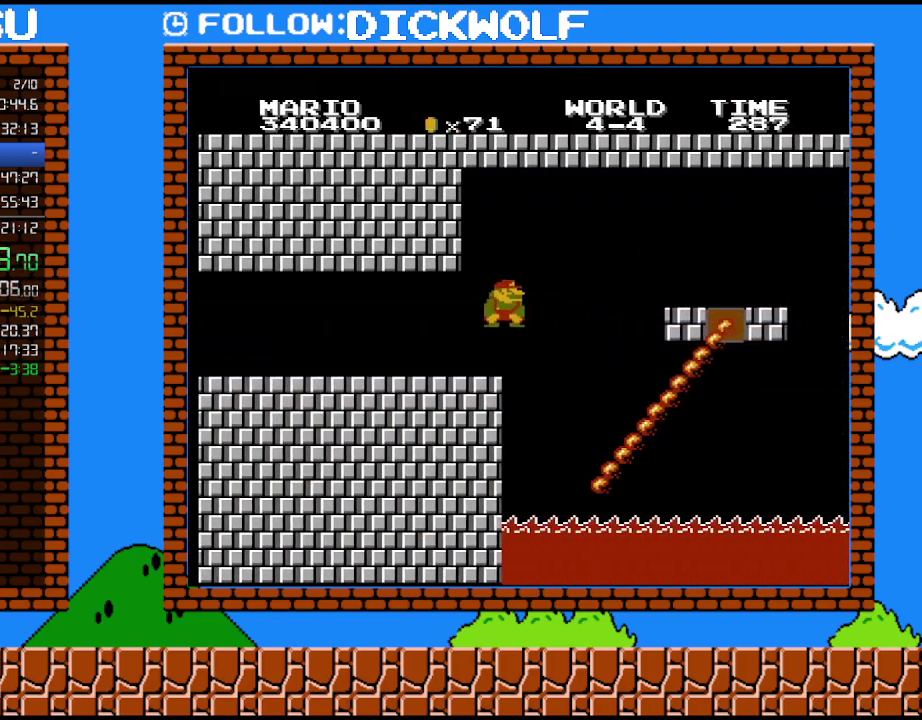
{"buttons": ["A", "B", "DPAD_RIGHT"], "events": [[117, "DPAD_DOWN", "down"], [133, "A", "down"], [133, "DPAD_RIGHT", "up"], [233, "DPAD_RIGHT", "down"], [333, "DPAD_DOWN", "up"]]}
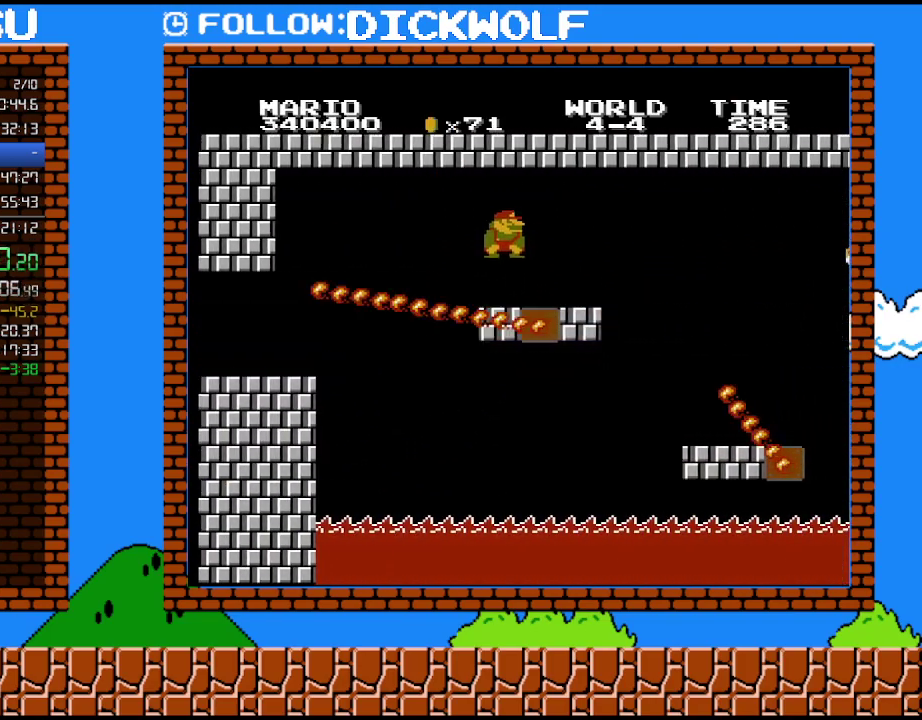
{"buttons": ["B", "DPAD_RIGHT"], "events": [[50, "A", "up"], [117, "DPAD_DOWN", "down"], [133, "DPAD_LEFT", "down"], [133, "DPAD_RIGHT", "up"], [167, "DPAD_DOWN", "up"], [233, "DPAD_LEFT", "up"], [400, "DPAD_RIGHT", "down"]]}
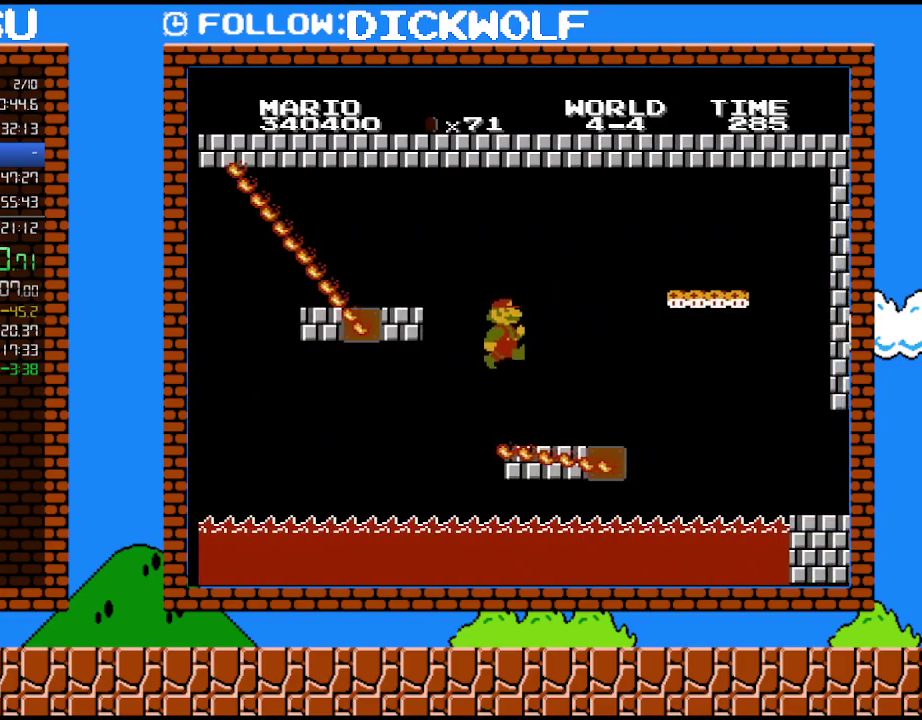
{"buttons": ["A", "B", "DPAD_DOWN"], "events": [[83, "DPAD_UP", "down"], [133, "DPAD_LEFT", "down"], [133, "DPAD_RIGHT", "up"], [133, "DPAD_UP", "up"], [233, "DPAD_LEFT", "up"], [383, "DPAD_DOWN", "down"], [450, "A", "down"]]}
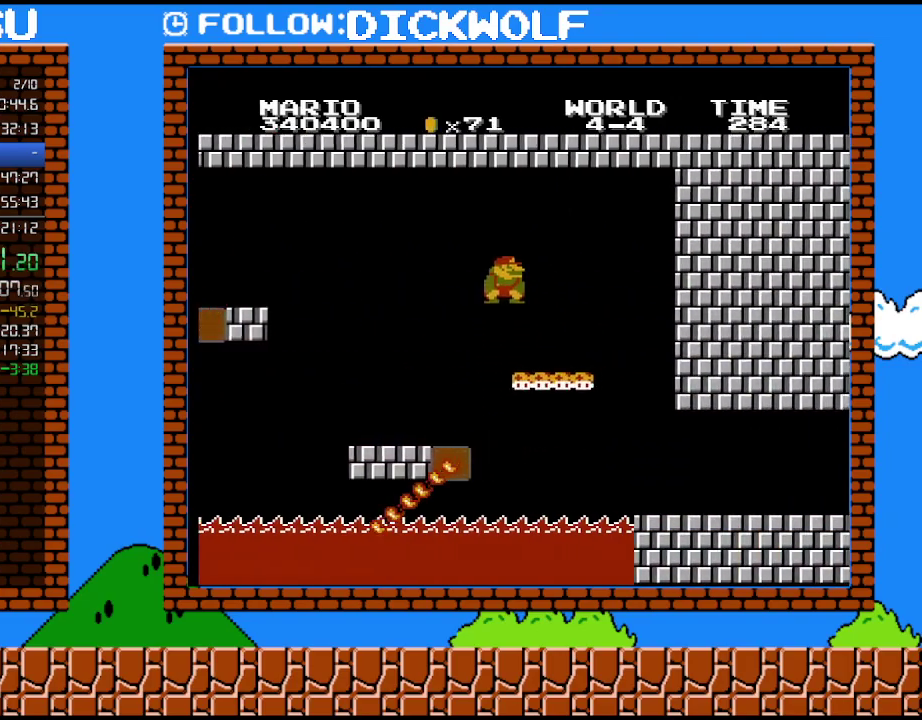
{"buttons": ["B", "DPAD_RIGHT"], "events": [[17, "DPAD_DOWN", "up"], [100, "DPAD_RIGHT", "down"], [200, "A", "up"]]}
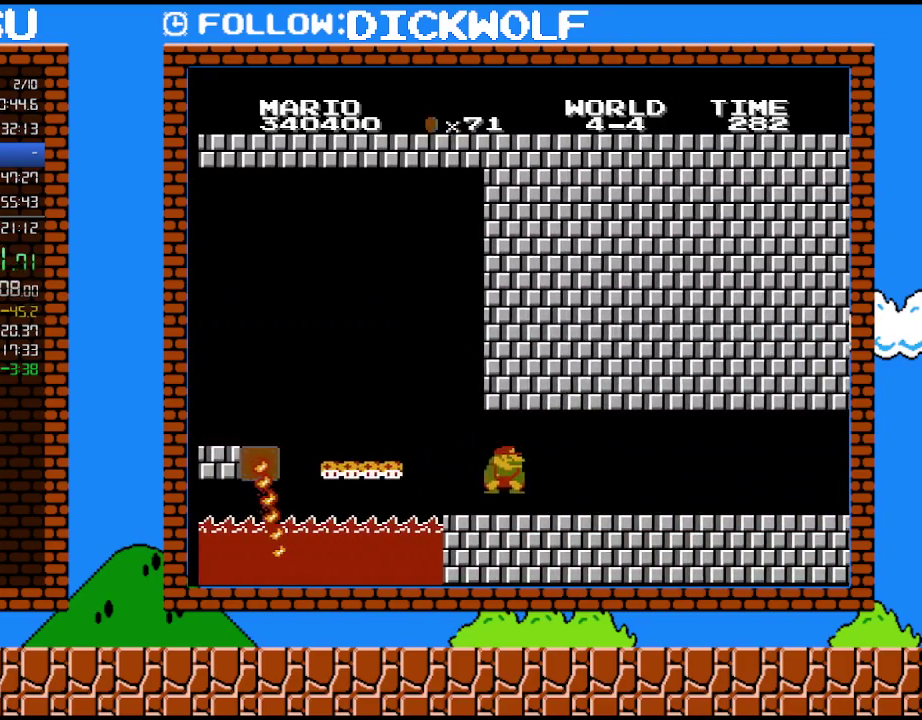
{"buttons": ["B", "DPAD_RIGHT"], "events": []}
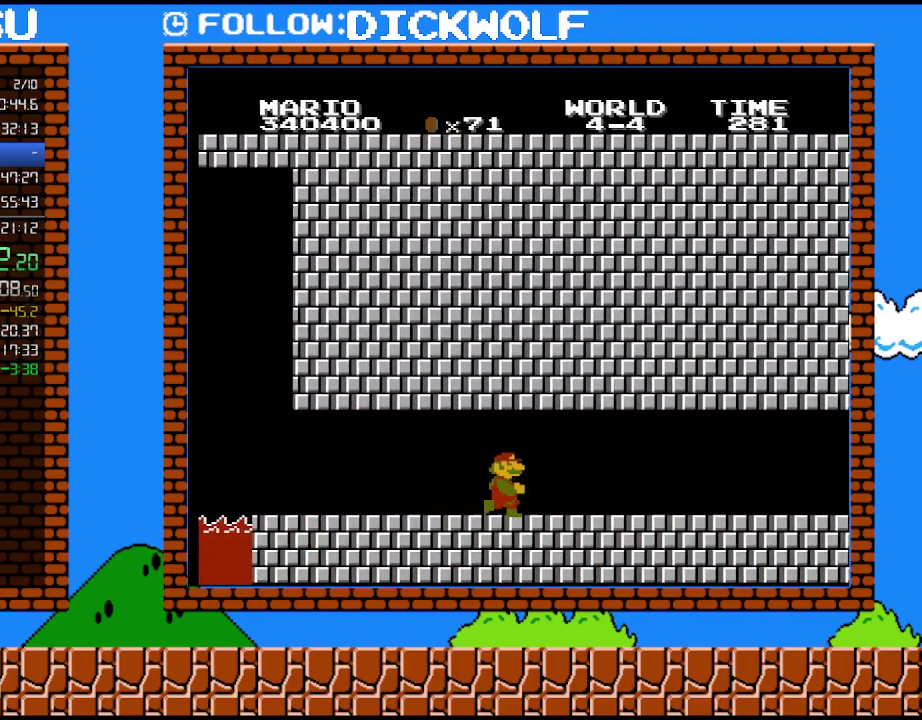
{"buttons": ["B", "DPAD_RIGHT"], "events": []}
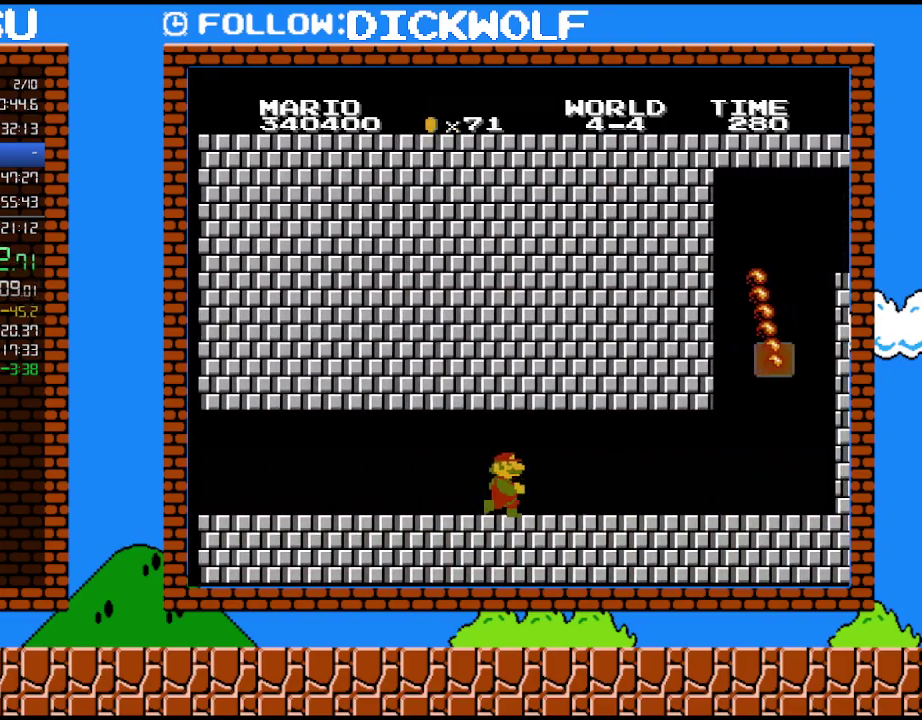
{"buttons": ["B", "DPAD_RIGHT"], "events": []}
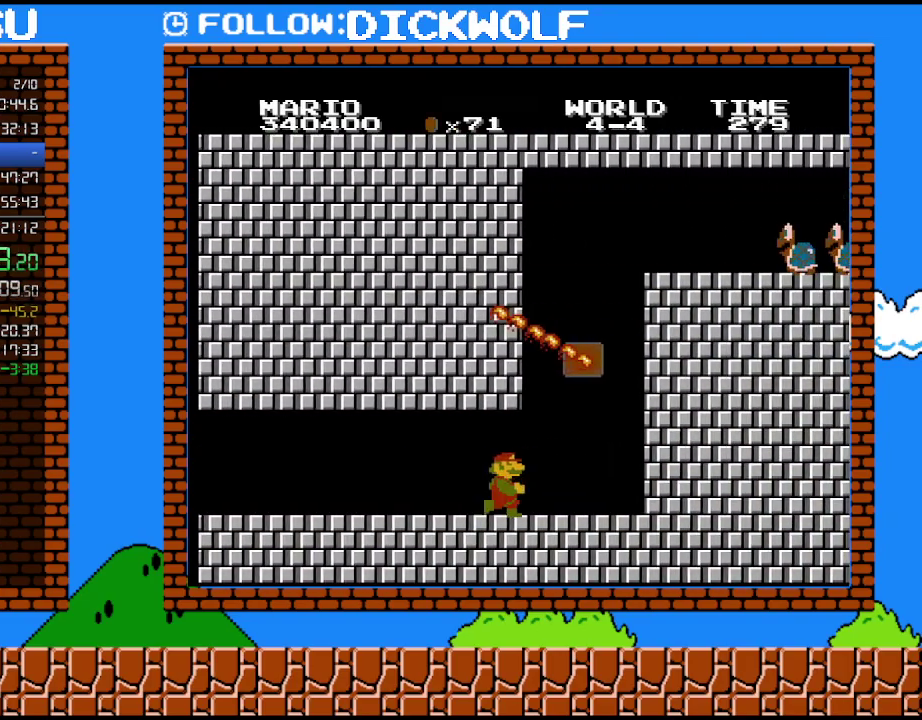
{"buttons": ["A", "B", "DPAD_DOWN"], "events": [[333, "DPAD_DOWN", "down"], [417, "A", "down"], [417, "DPAD_RIGHT", "up"]]}
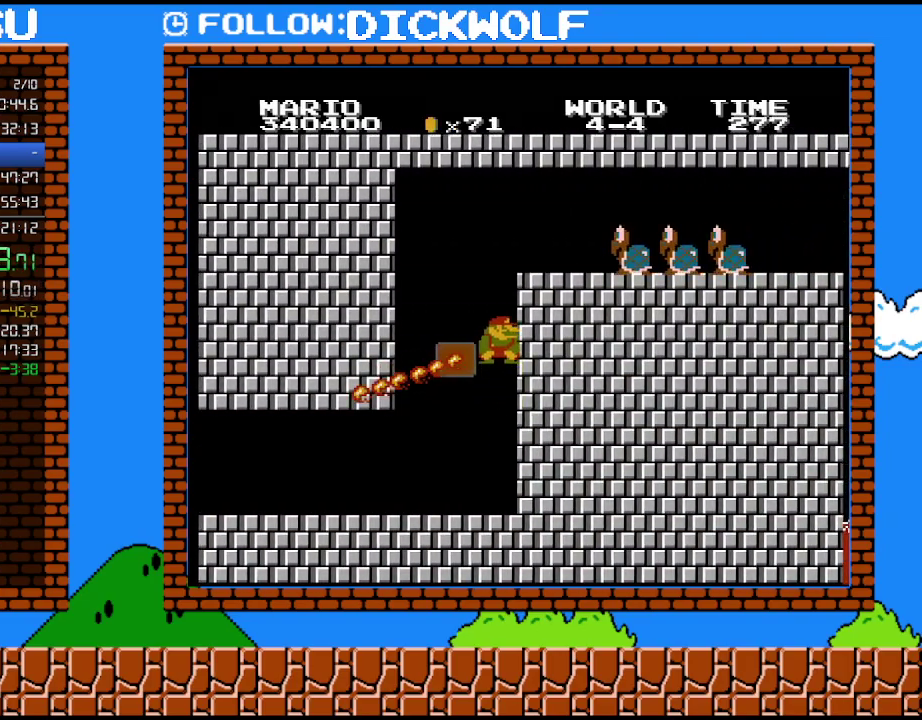
{"buttons": ["B", "DPAD_RIGHT"], "events": [[17, "DPAD_DOWN", "up"], [167, "DPAD_LEFT", "down"], [333, "DPAD_LEFT", "up"], [350, "A", "up"], [483, "DPAD_RIGHT", "down"]]}
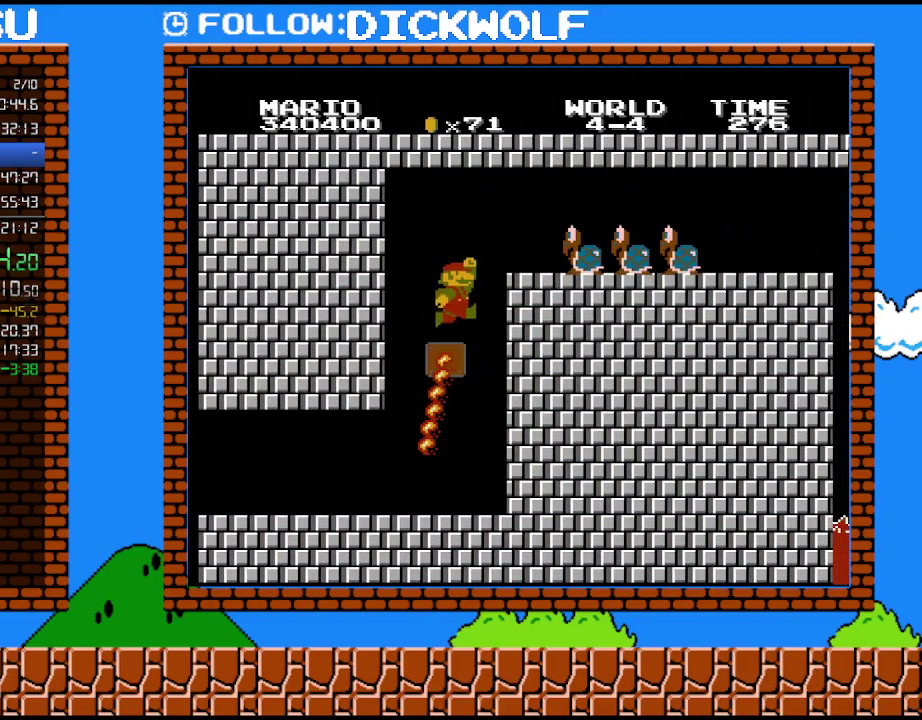
{"buttons": ["A", "B", "DPAD_RIGHT"], "events": [[200, "A", "down"]]}
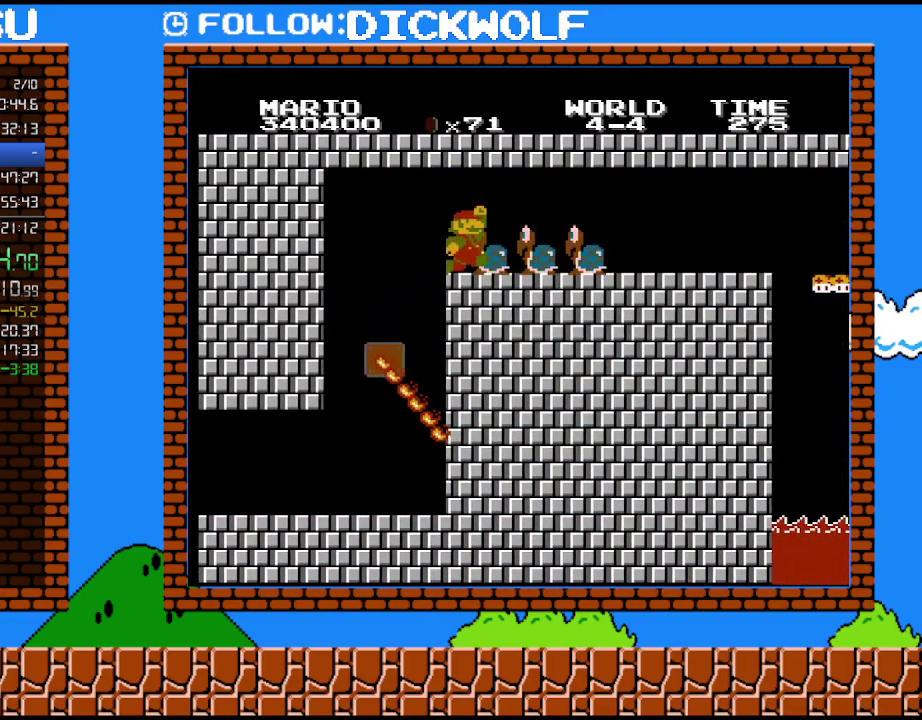
{"buttons": ["B", "DPAD_RIGHT"], "events": [[200, "A", "up"], [333, "A", "down"], [450, "A", "up"]]}
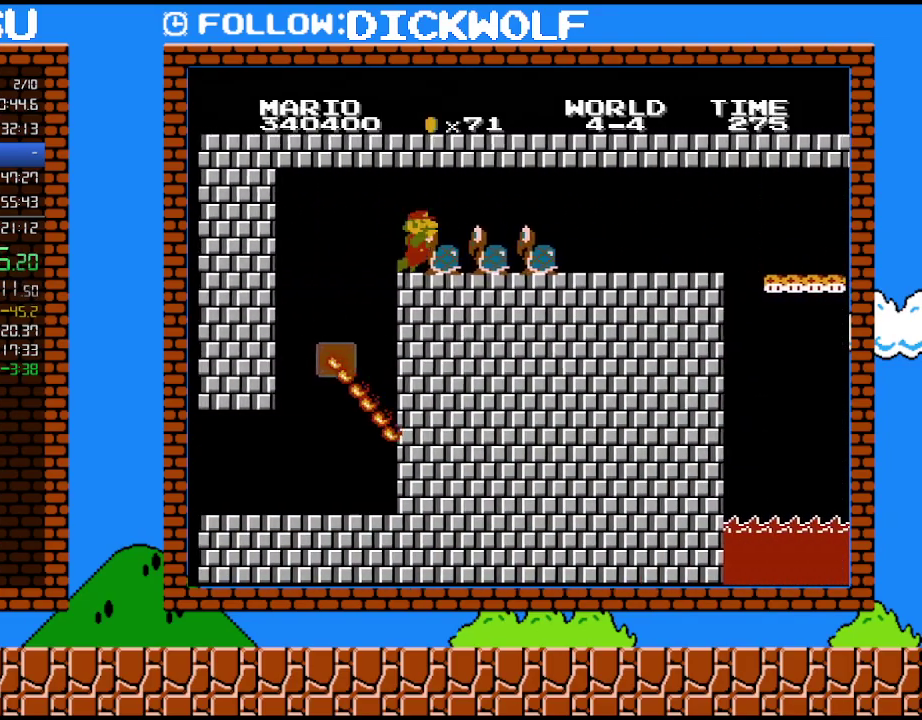
{"buttons": ["B", "DPAD_RIGHT"], "events": [[50, "A", "down"], [167, "A", "up"]]}
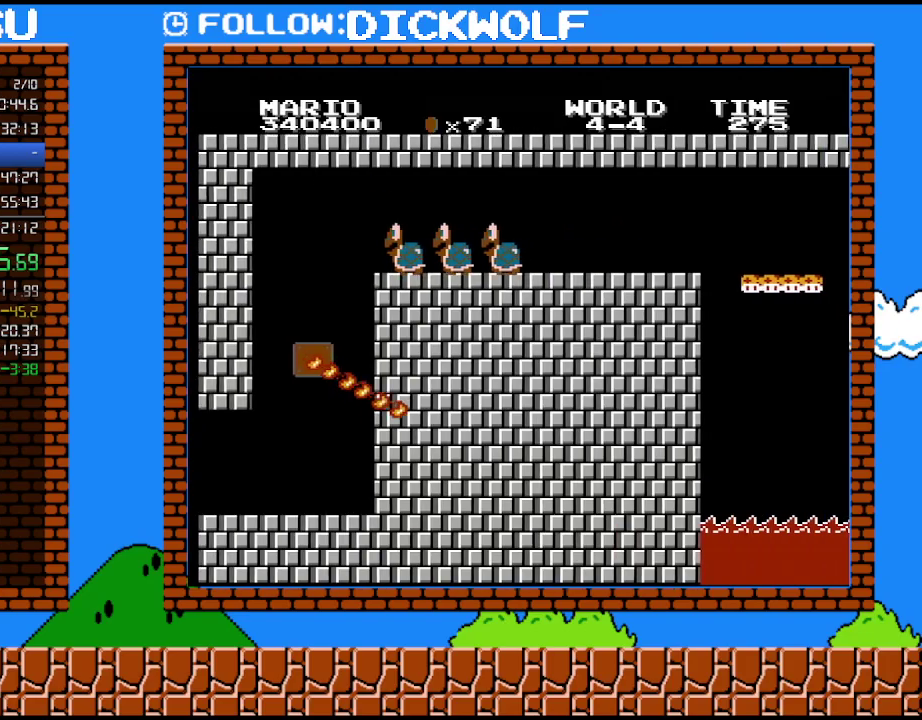
{"buttons": ["B", "DPAD_RIGHT"], "events": []}
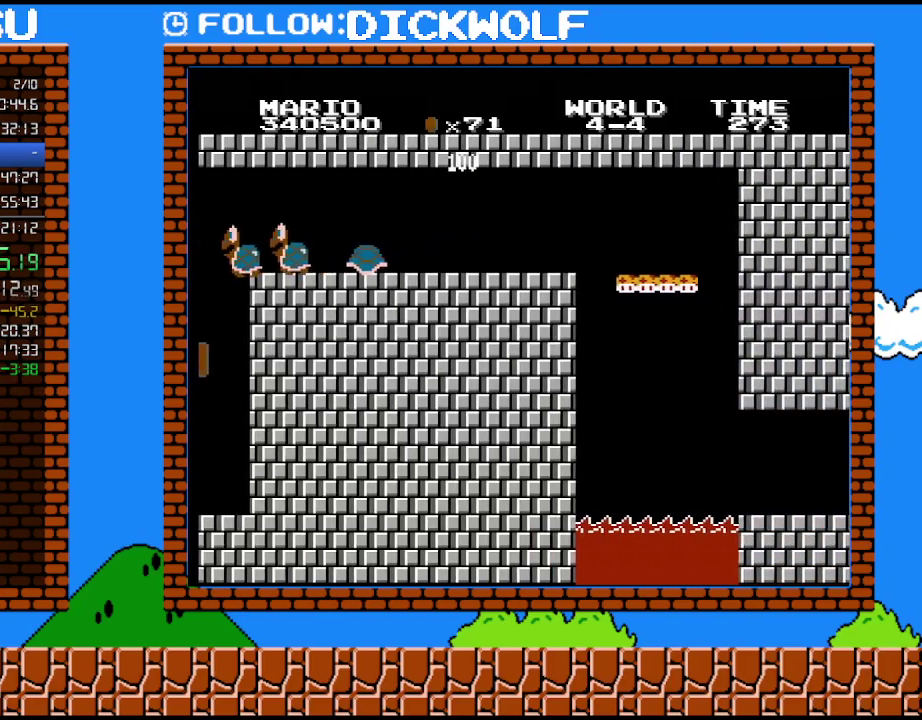
{"buttons": ["B", "DPAD_RIGHT"], "events": []}
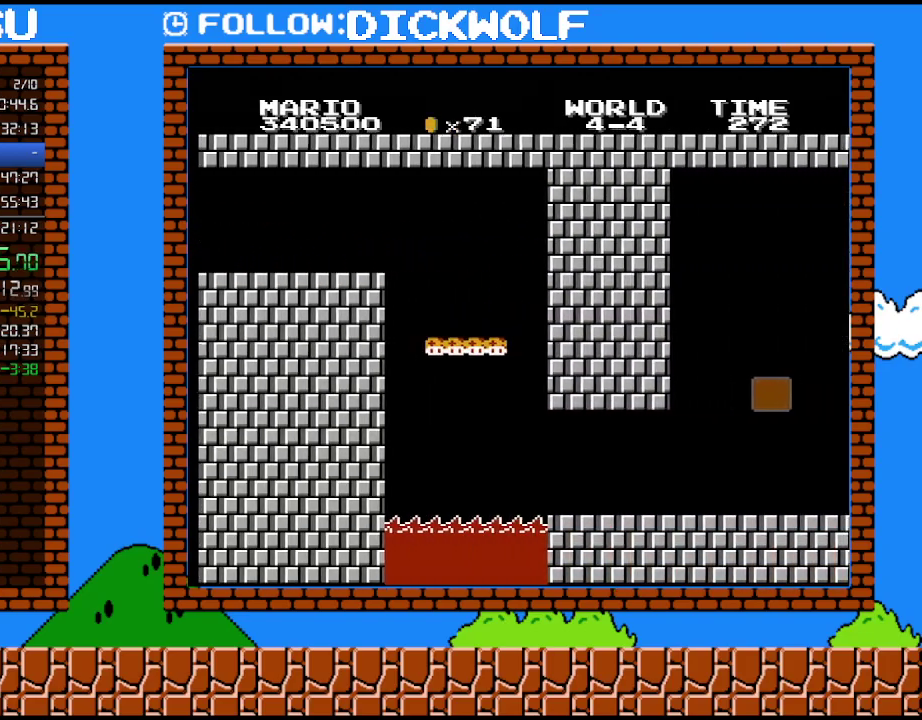
{"buttons": ["B", "DPAD_RIGHT"], "events": []}